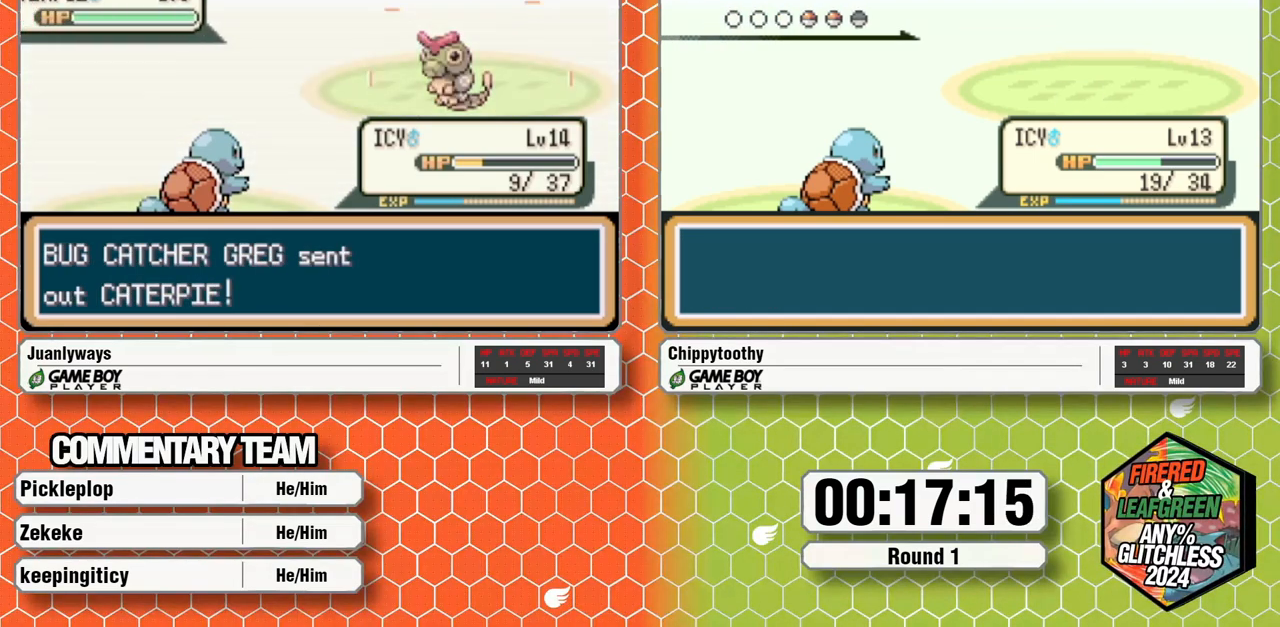
Gameplay with a controller (Nintendo layout); each line is a JSON object with the inputs held at the frame after it (dt_ms = milliseconds from this image to that frame). "events" lists button and stick changes between this image and that frame as [ms after this image, input, new state], when the widget could be followed in between. Not read: B L1 L3 R3 SELECT START.
{"dt_ms": 500, "buttons": []}
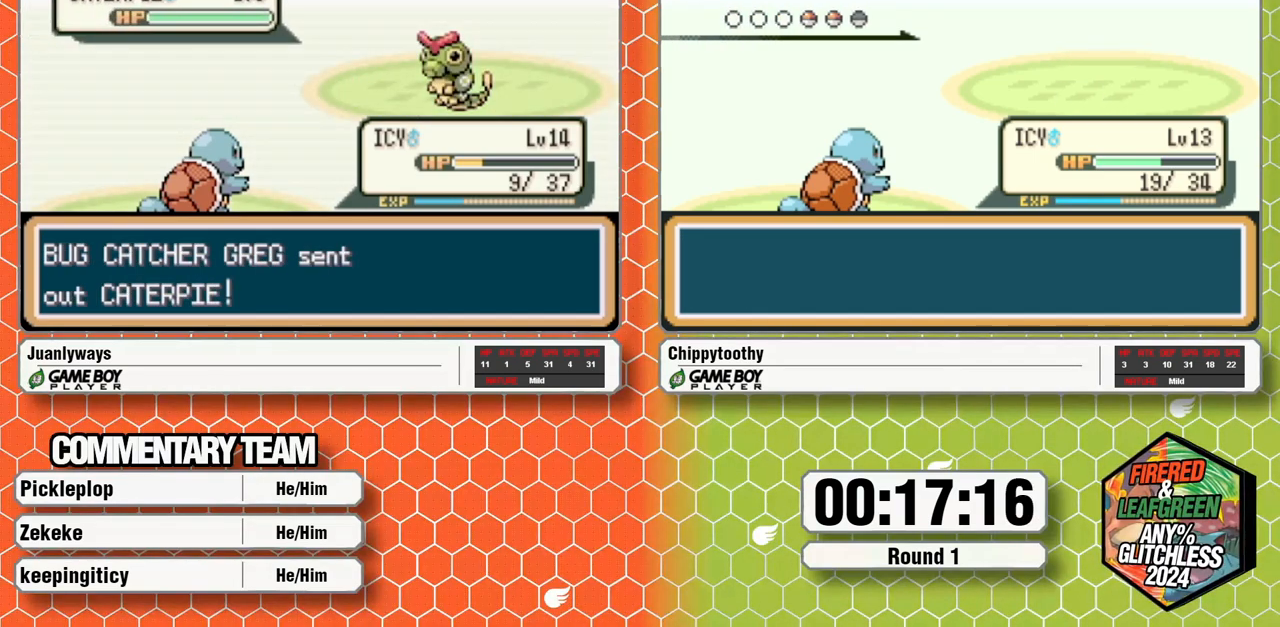
{"dt_ms": 500, "buttons": [], "events": []}
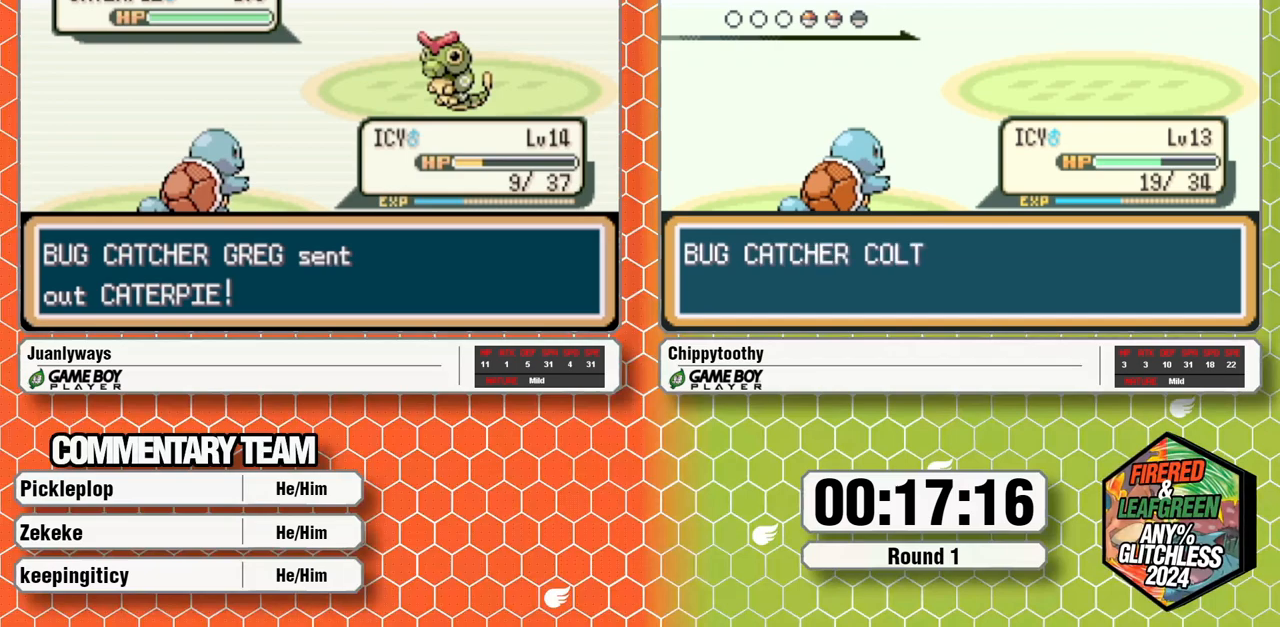
{"dt_ms": 500, "buttons": [], "events": []}
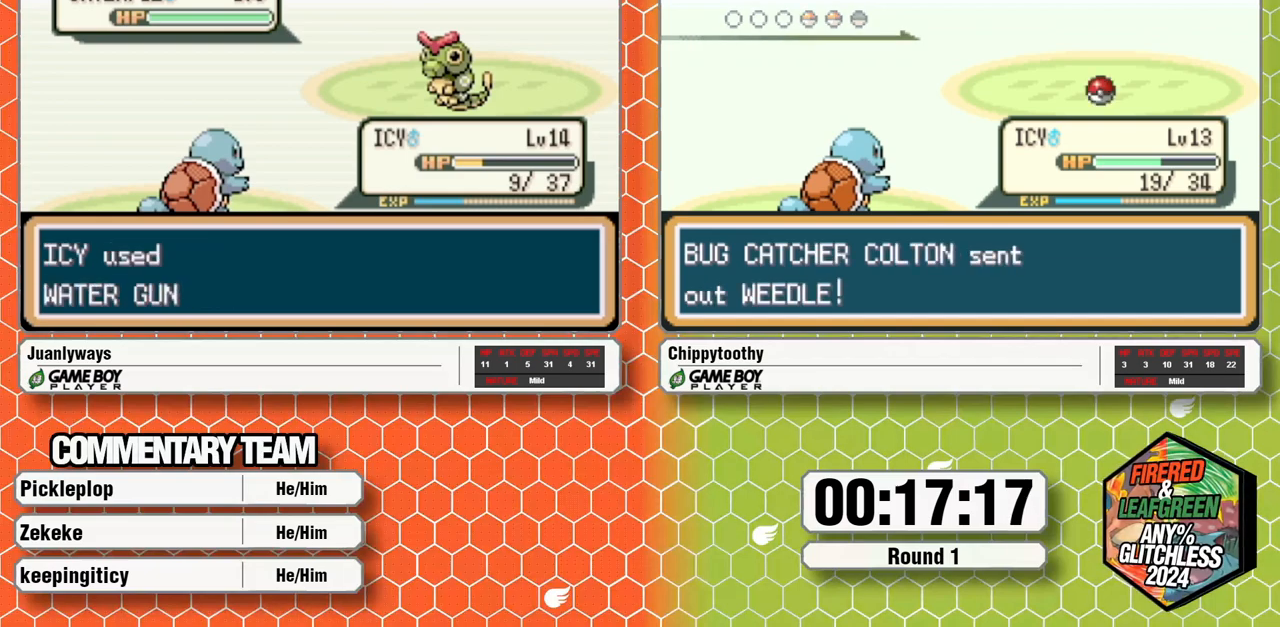
{"dt_ms": 500, "buttons": [], "events": []}
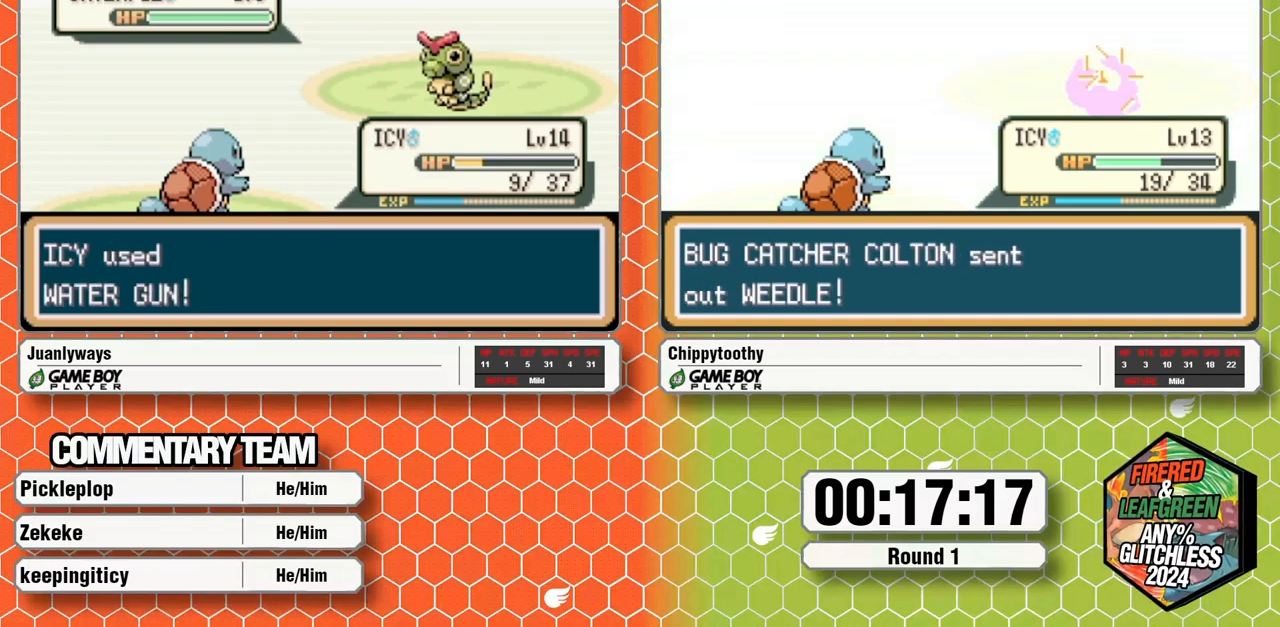
{"dt_ms": 500, "buttons": [], "events": []}
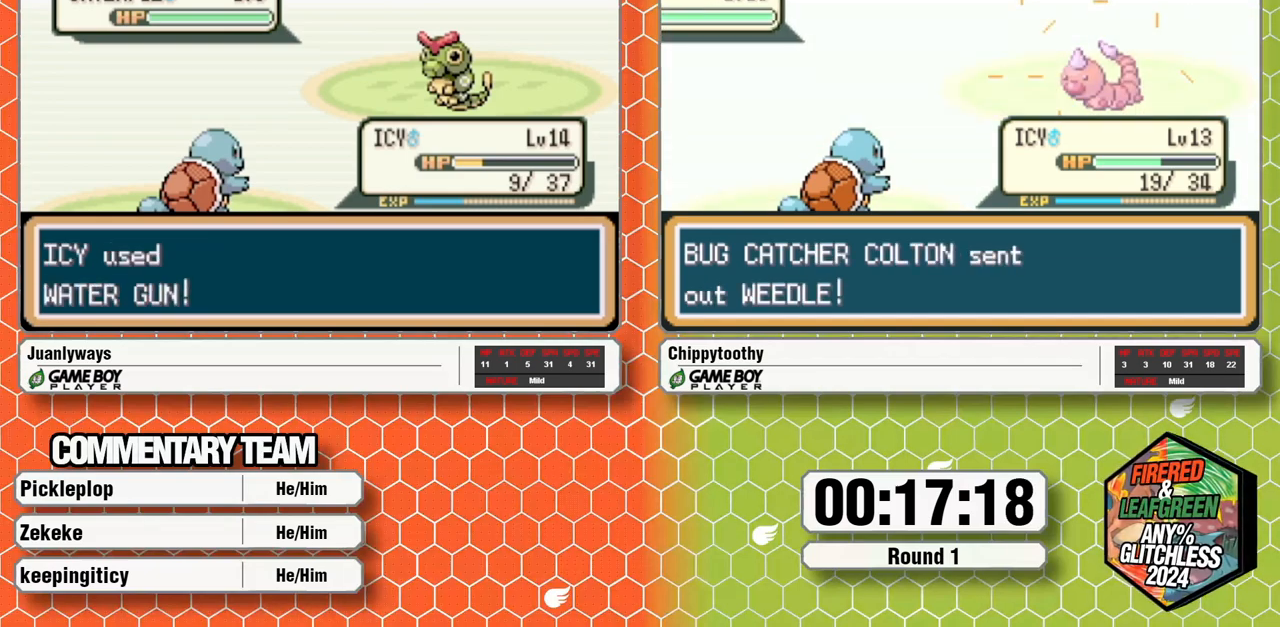
{"dt_ms": 500, "buttons": [], "events": []}
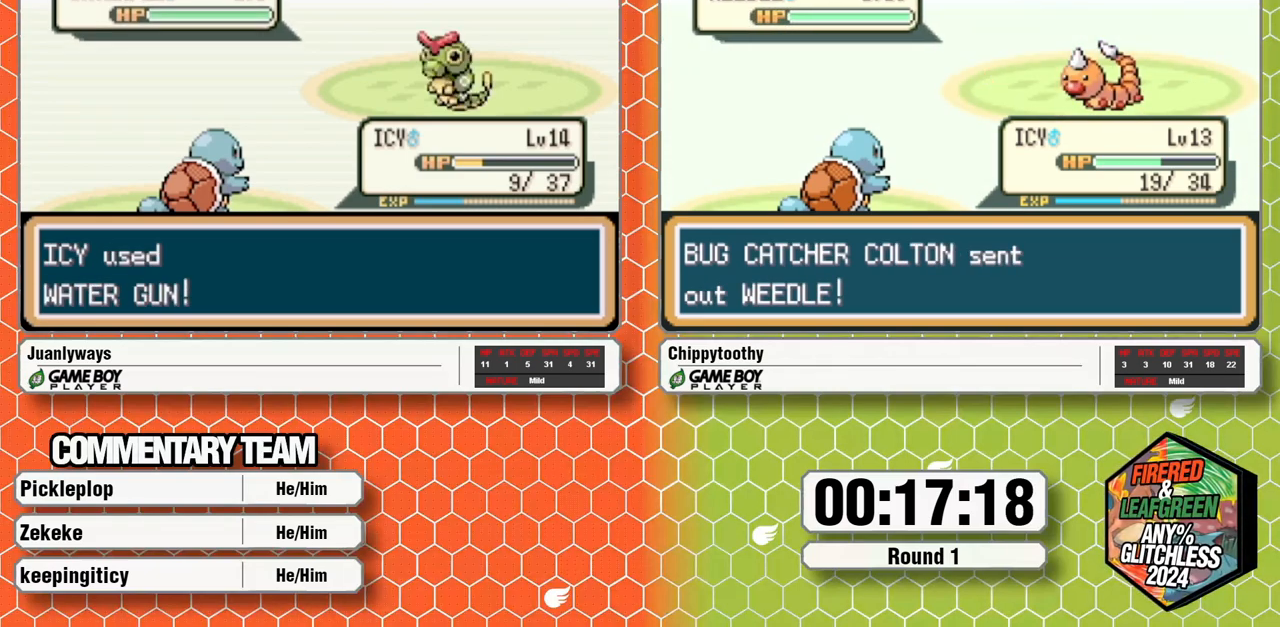
{"dt_ms": 500, "buttons": [], "events": []}
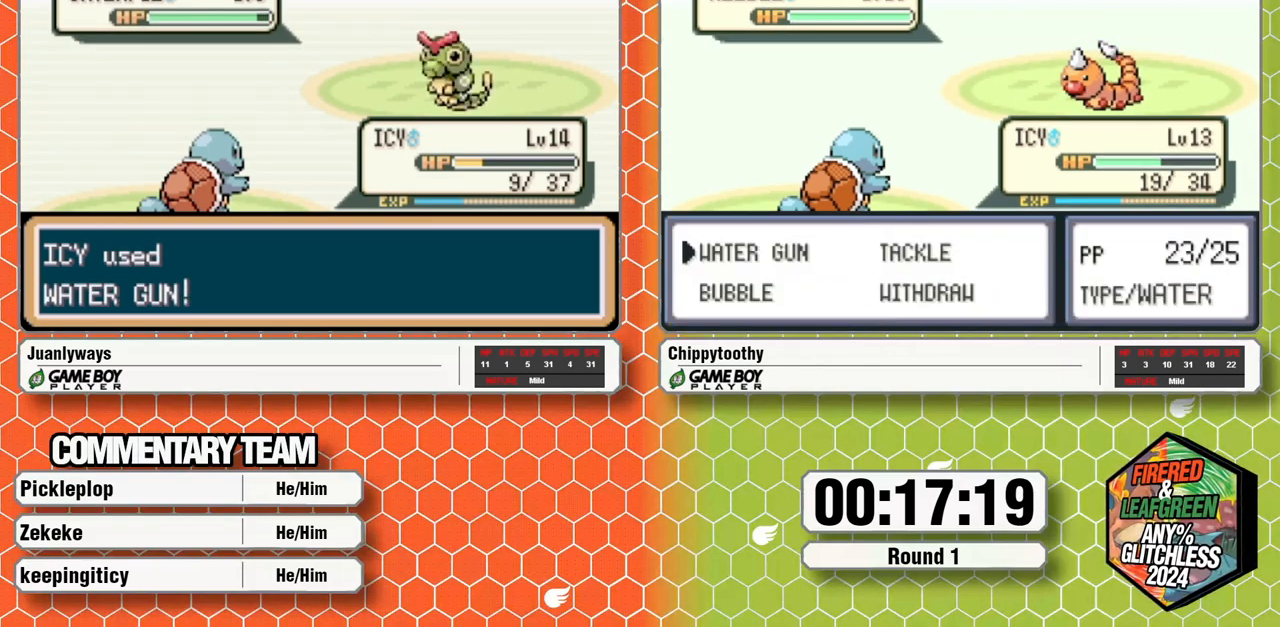
{"dt_ms": 500, "buttons": ["A"], "events": [[33, "A", "down"], [150, "A", "up"], [267, "A", "down"]]}
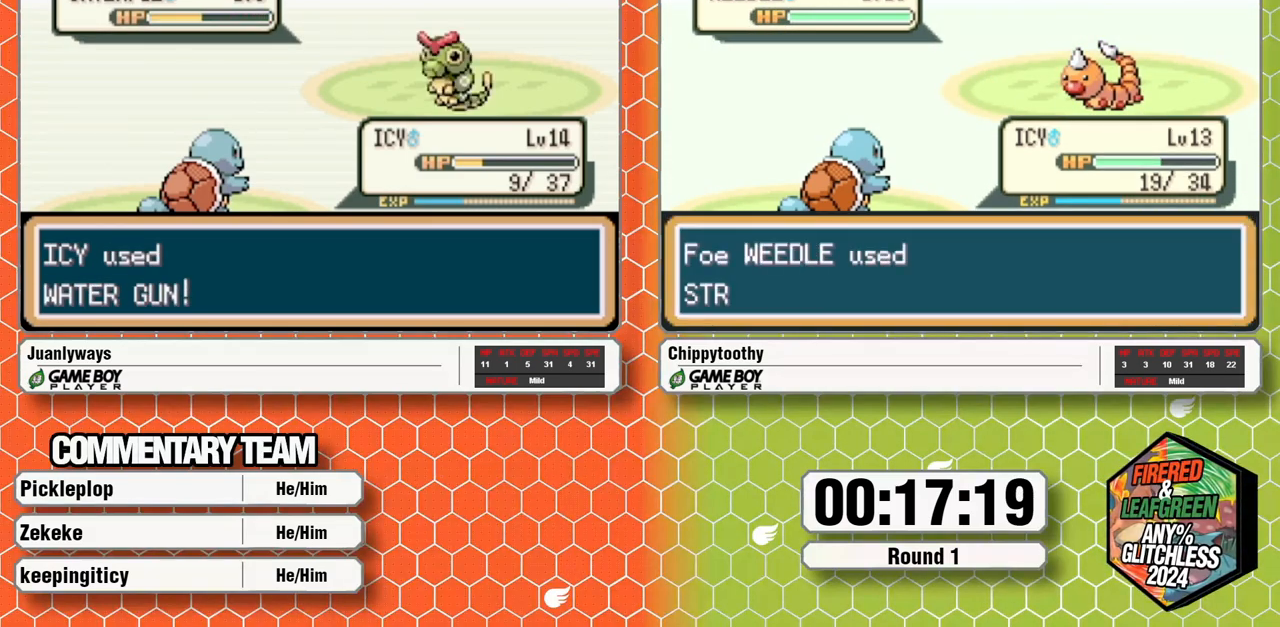
{"dt_ms": 500, "buttons": [], "events": [[250, "A", "up"], [300, "A", "down"], [417, "A", "up"]]}
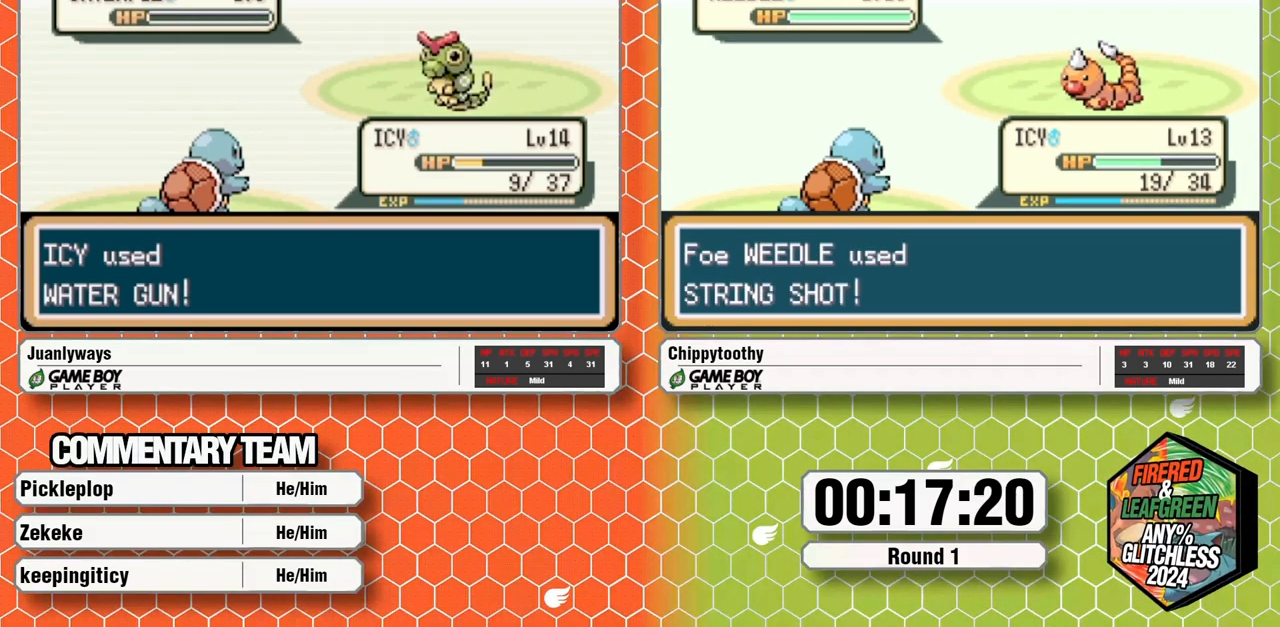
{"dt_ms": 500, "buttons": [], "events": []}
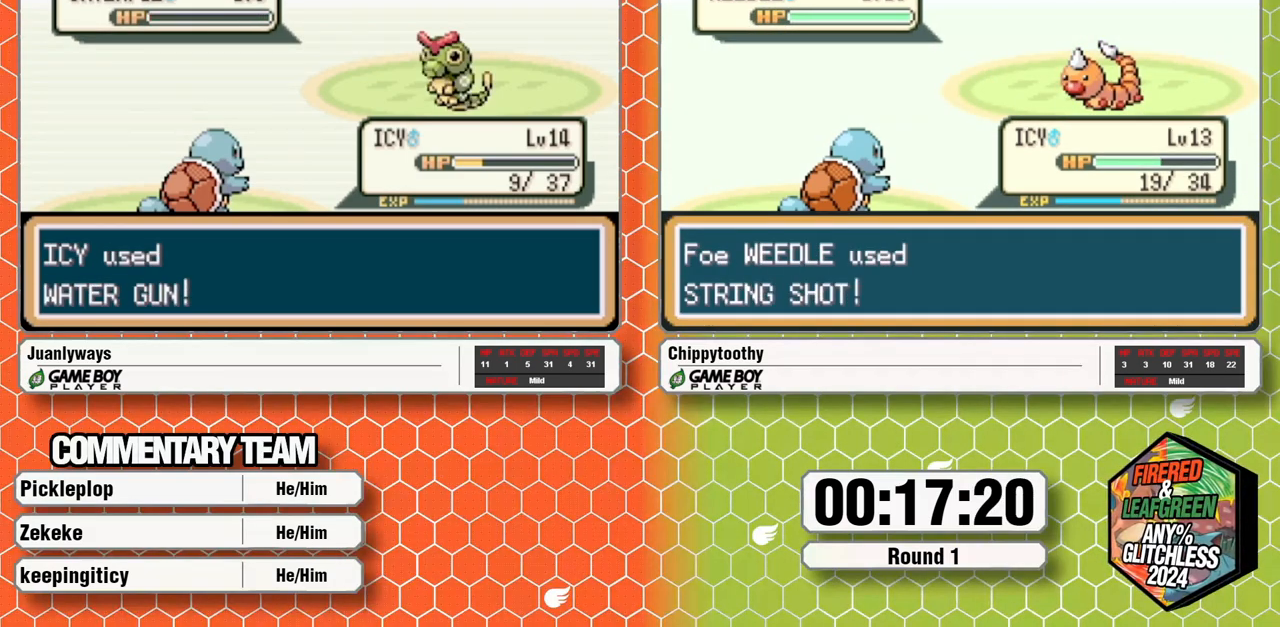
{"dt_ms": 1000, "buttons": ["A"]}
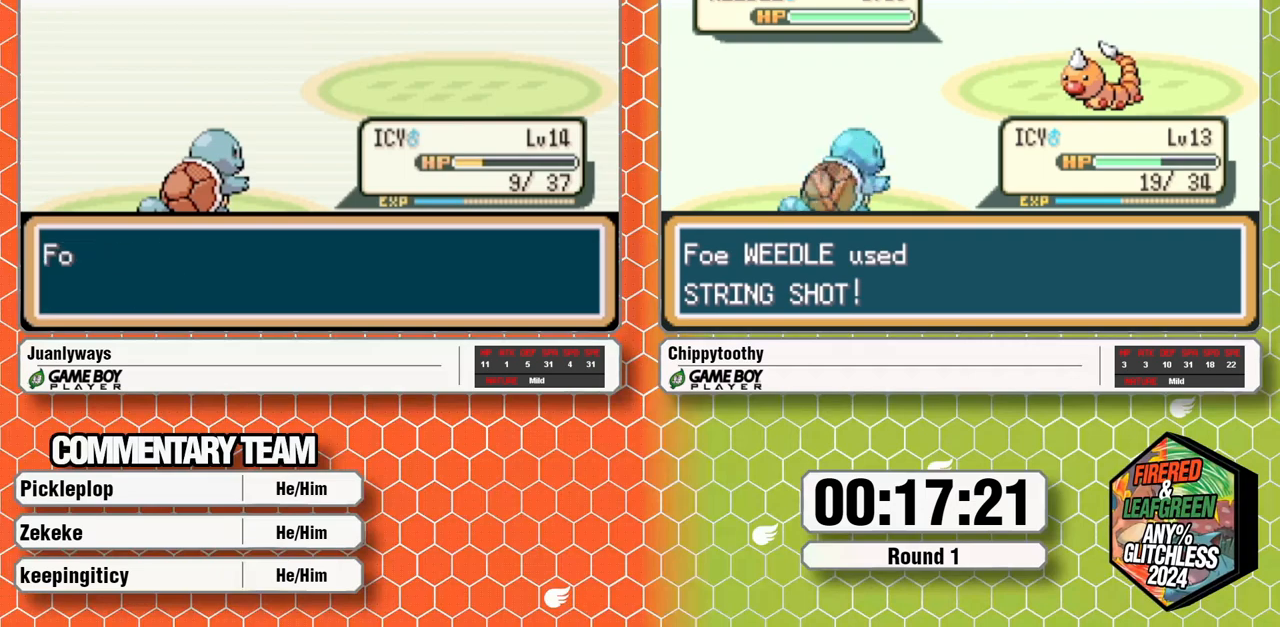
{"dt_ms": 500, "buttons": [], "events": [[267, "A", "up"], [317, "A", "down"], [500, "A", "up"]]}
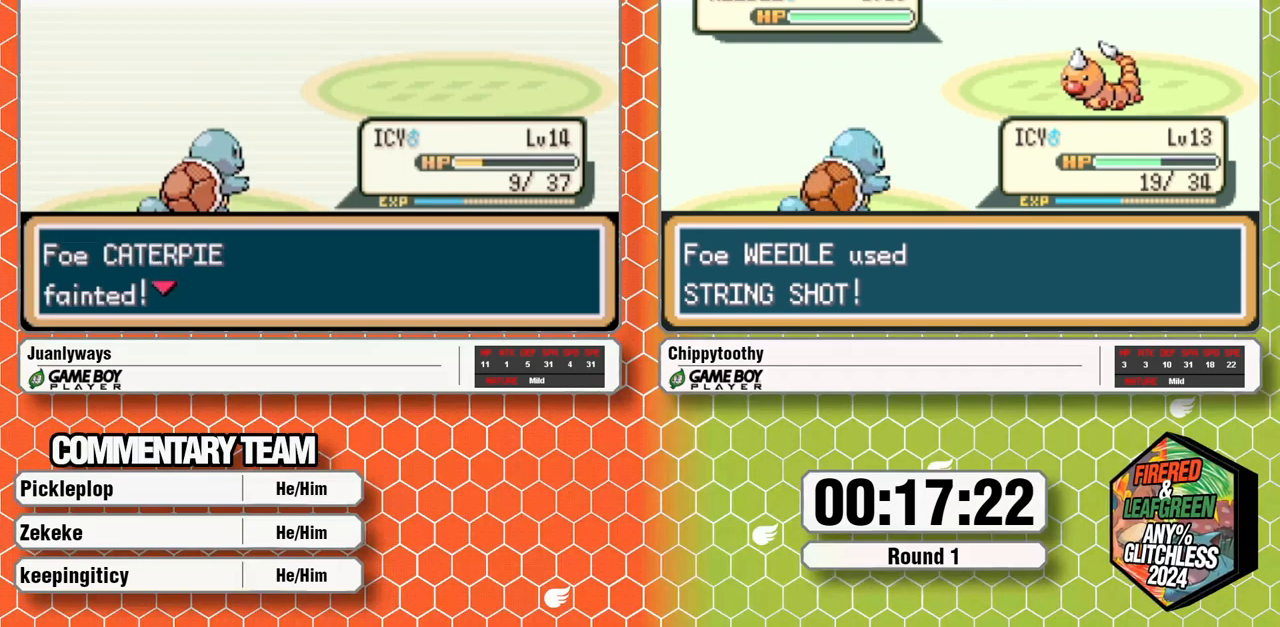
{"dt_ms": 500, "buttons": [], "events": [[117, "A", "down"], [283, "A", "up"]]}
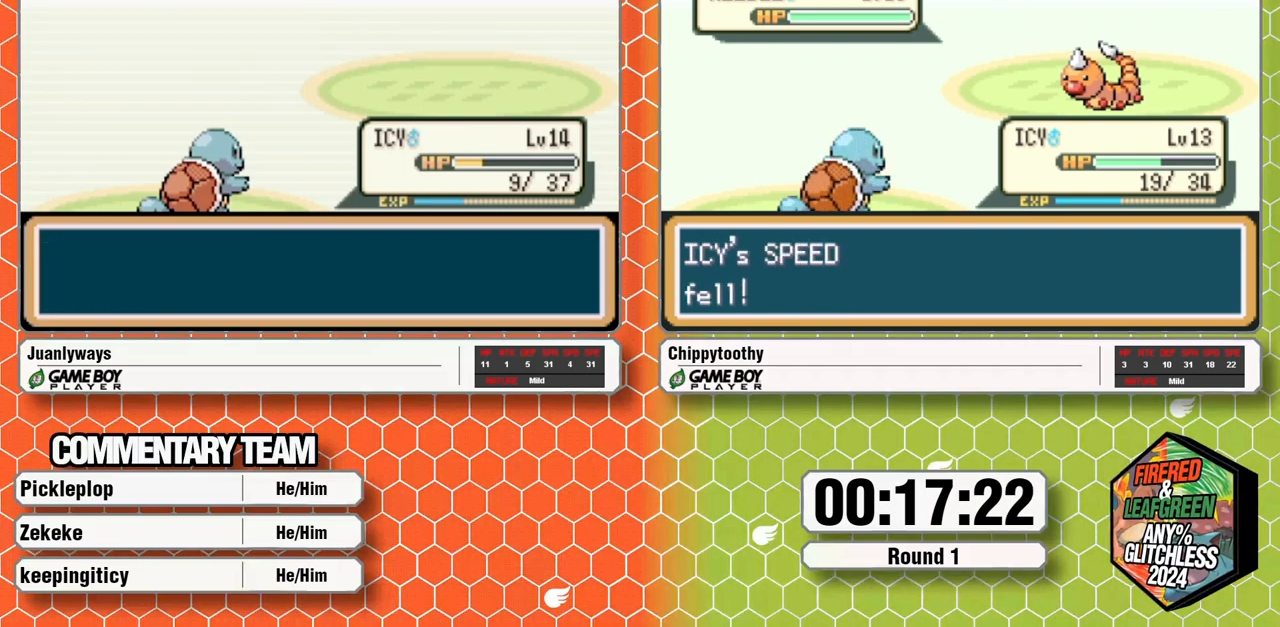
{"dt_ms": 500, "buttons": [], "events": []}